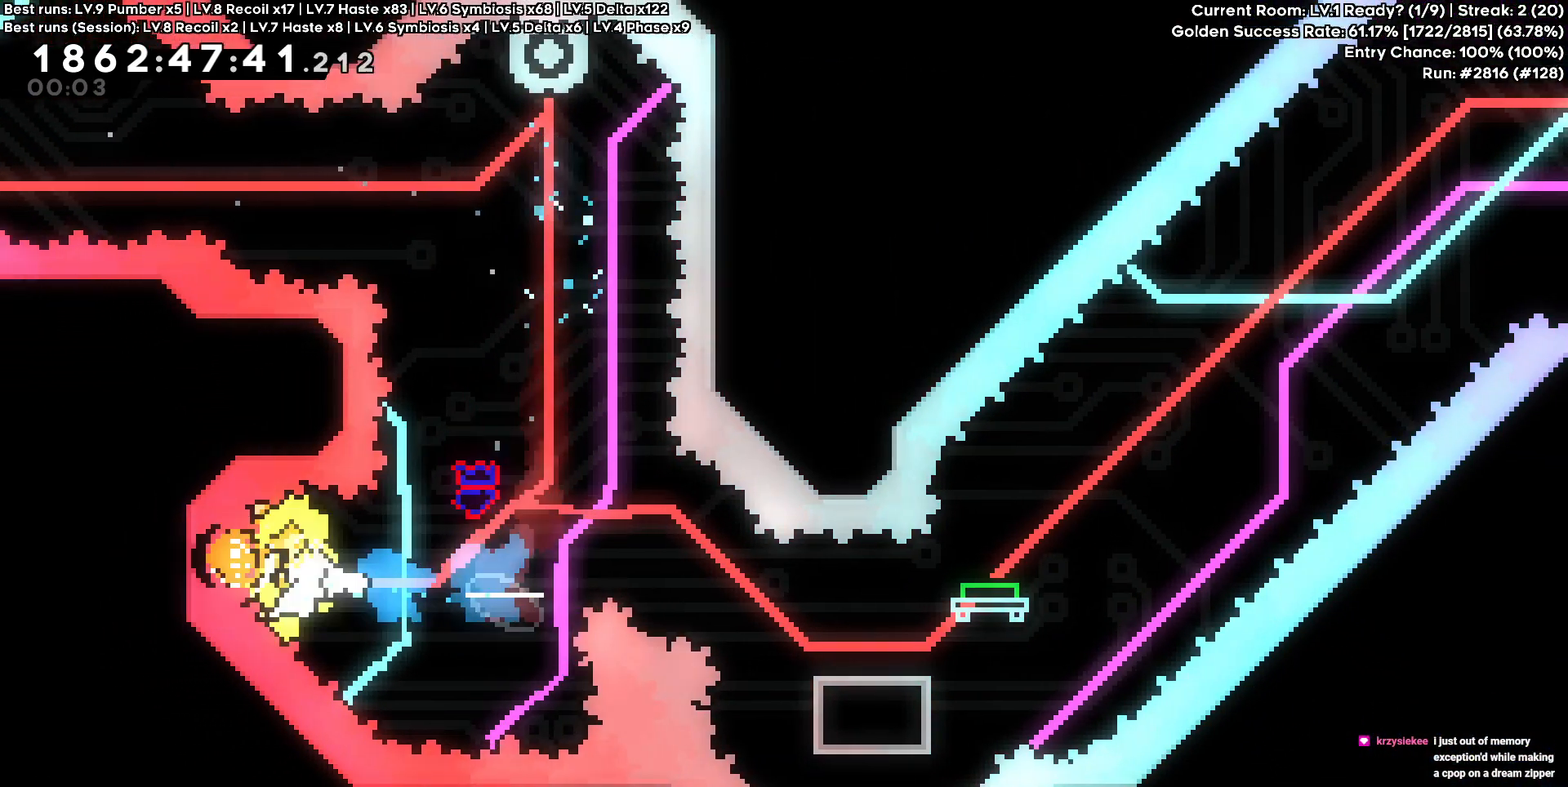
Gameplay with keyboard; each line is a JSON object with the keys held at the frame after it. "events" lists presses ("down") and releases ("up") of "a", "d", "s" and "w" between this image and that frame as [ms after this image, input, new state], when the widget could be followed in between. No other keys are recorded. Mouse input is not recorded.
{"keys": ["d"], "events": [[217, "s", "down"], [450, "s", "up"]]}
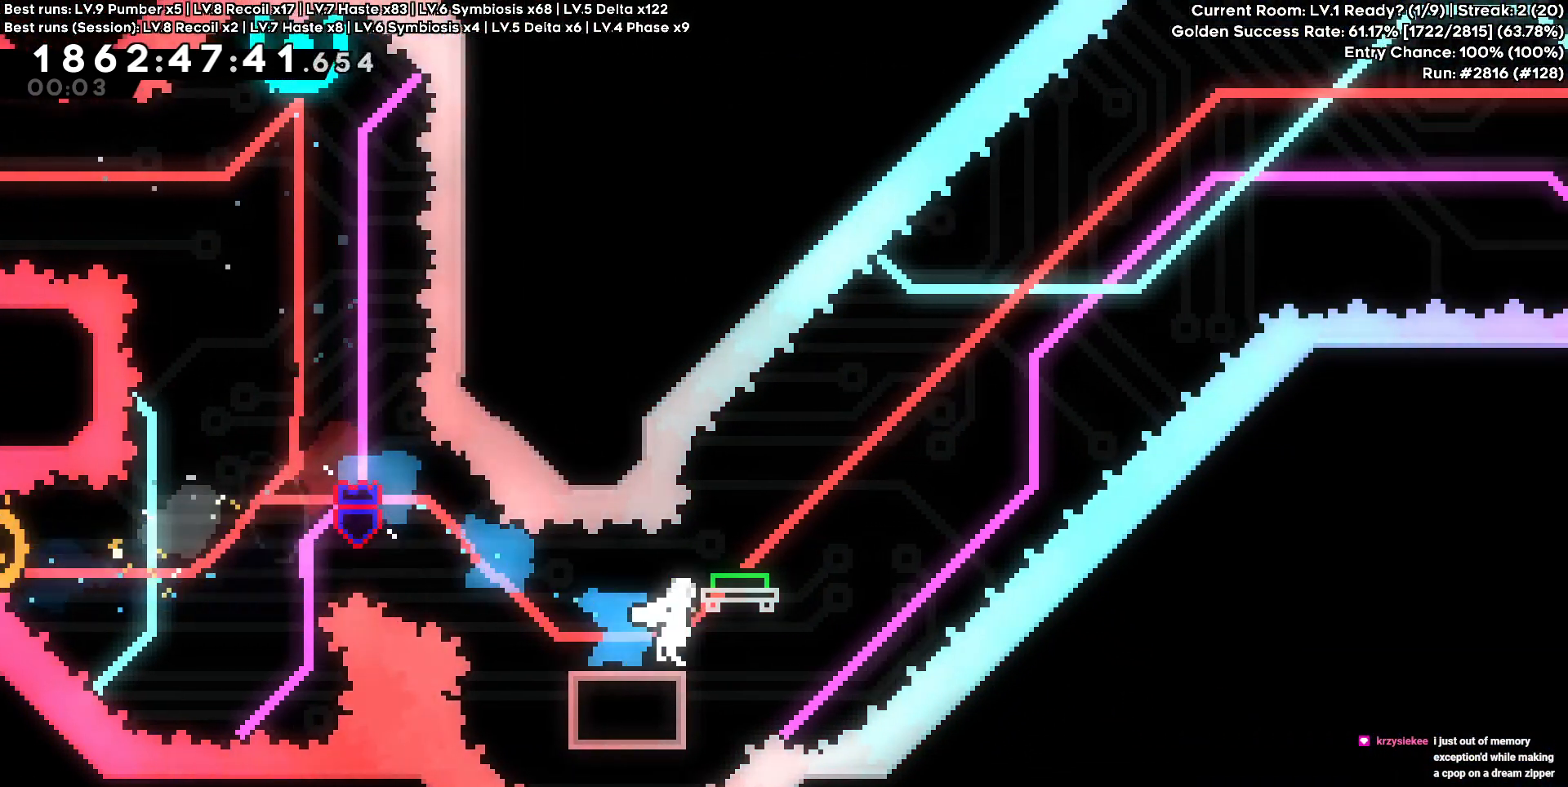
{"keys": ["d"], "events": []}
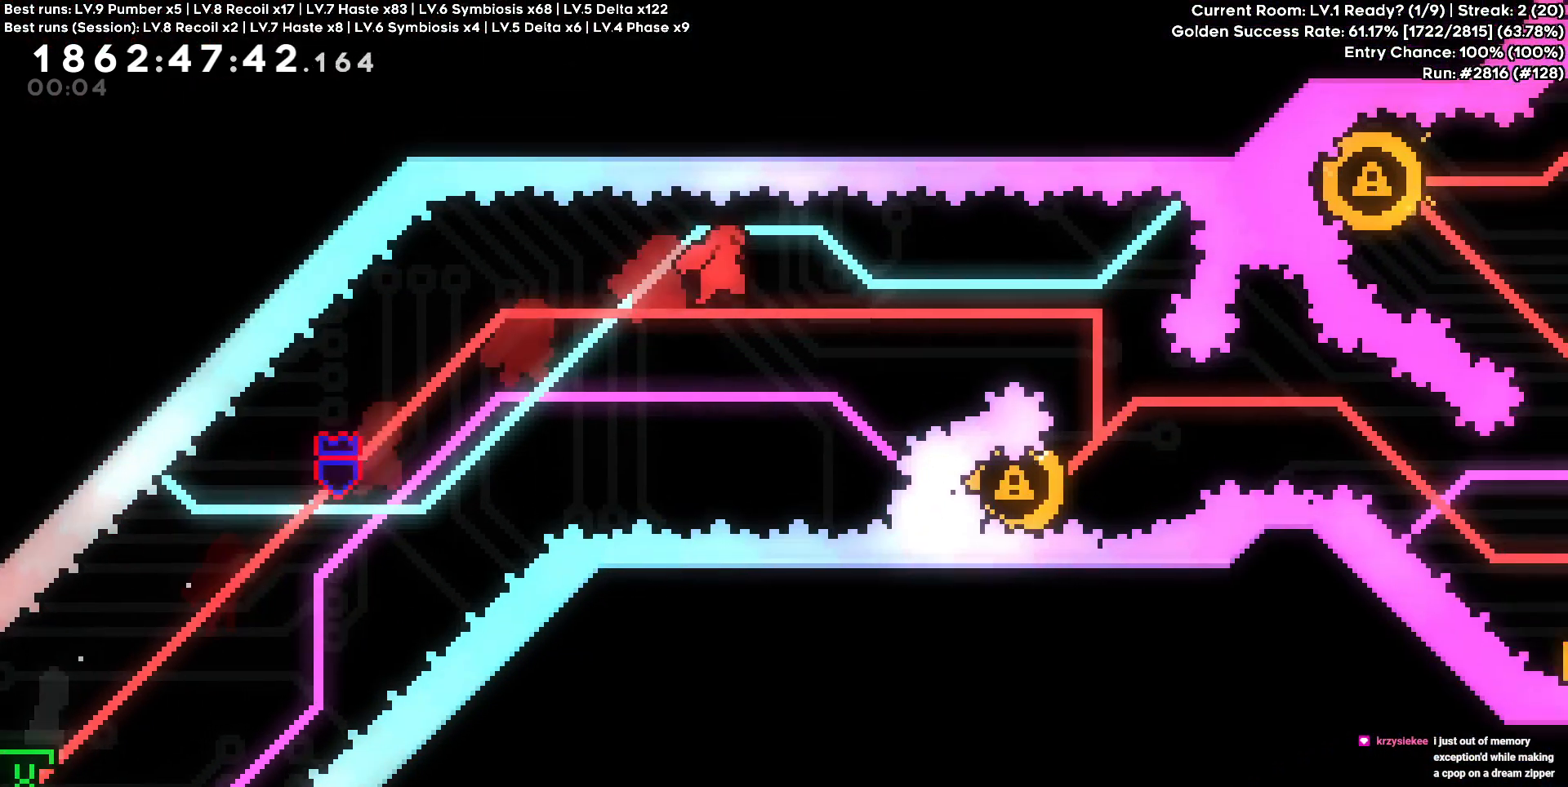
{"keys": [], "events": [[433, "d", "up"]]}
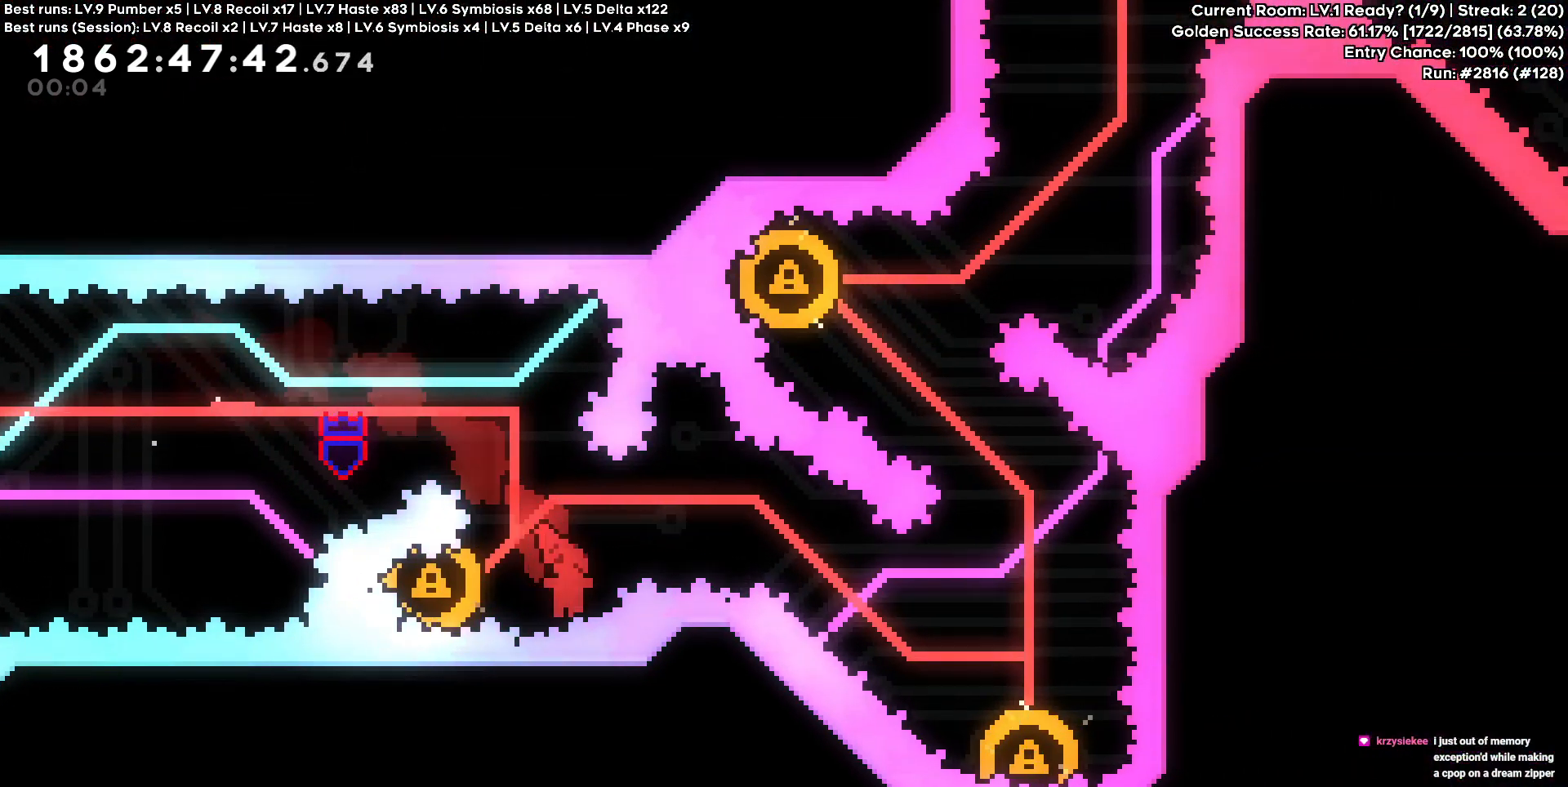
{"keys": ["d", "s"], "events": [[33, "a", "down"], [217, "a", "up"], [450, "d", "down"], [450, "s", "down"]]}
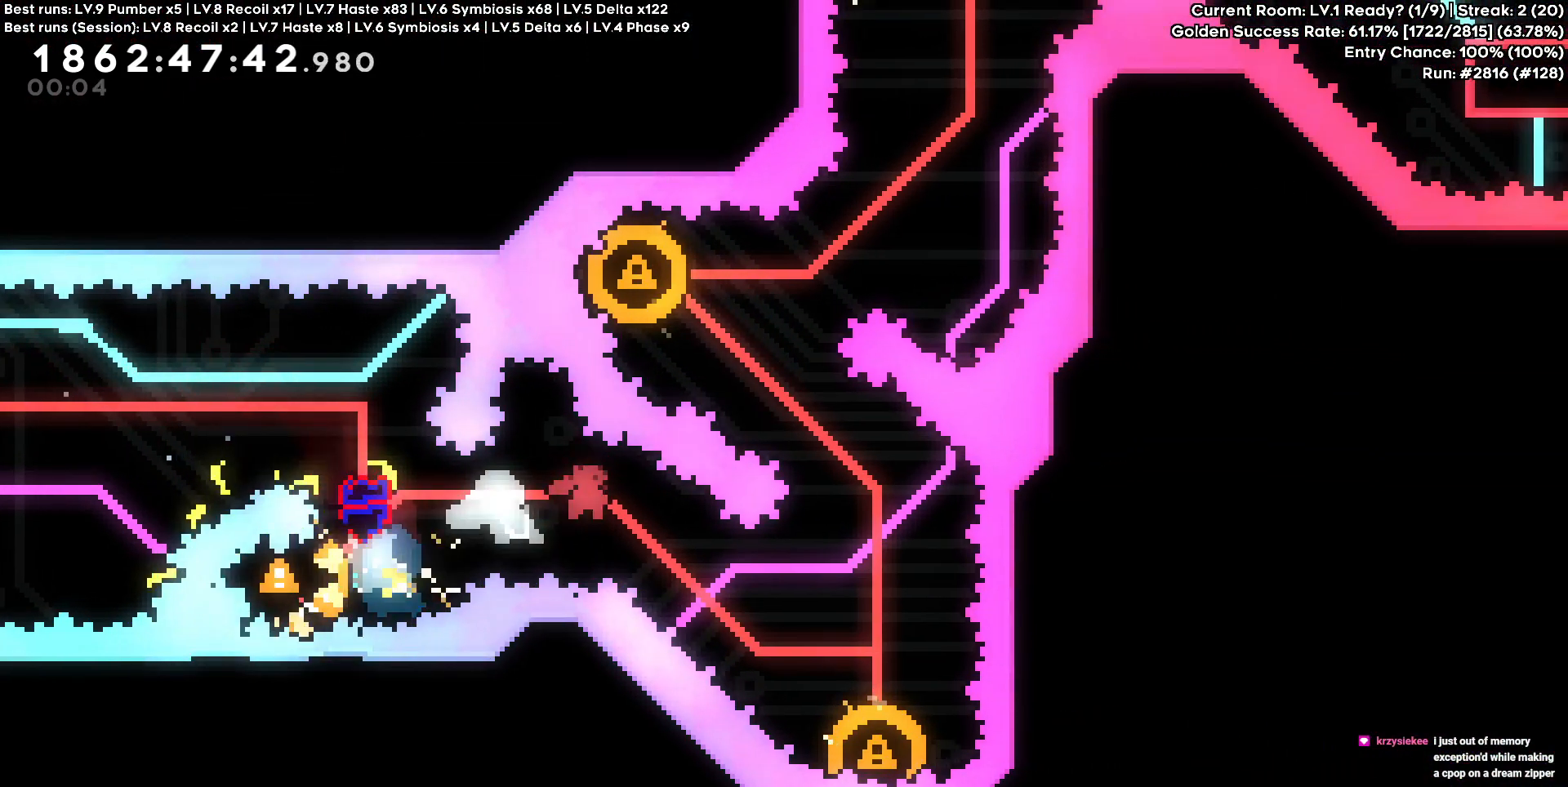
{"keys": [], "events": [[183, "s", "up"], [267, "d", "up"]]}
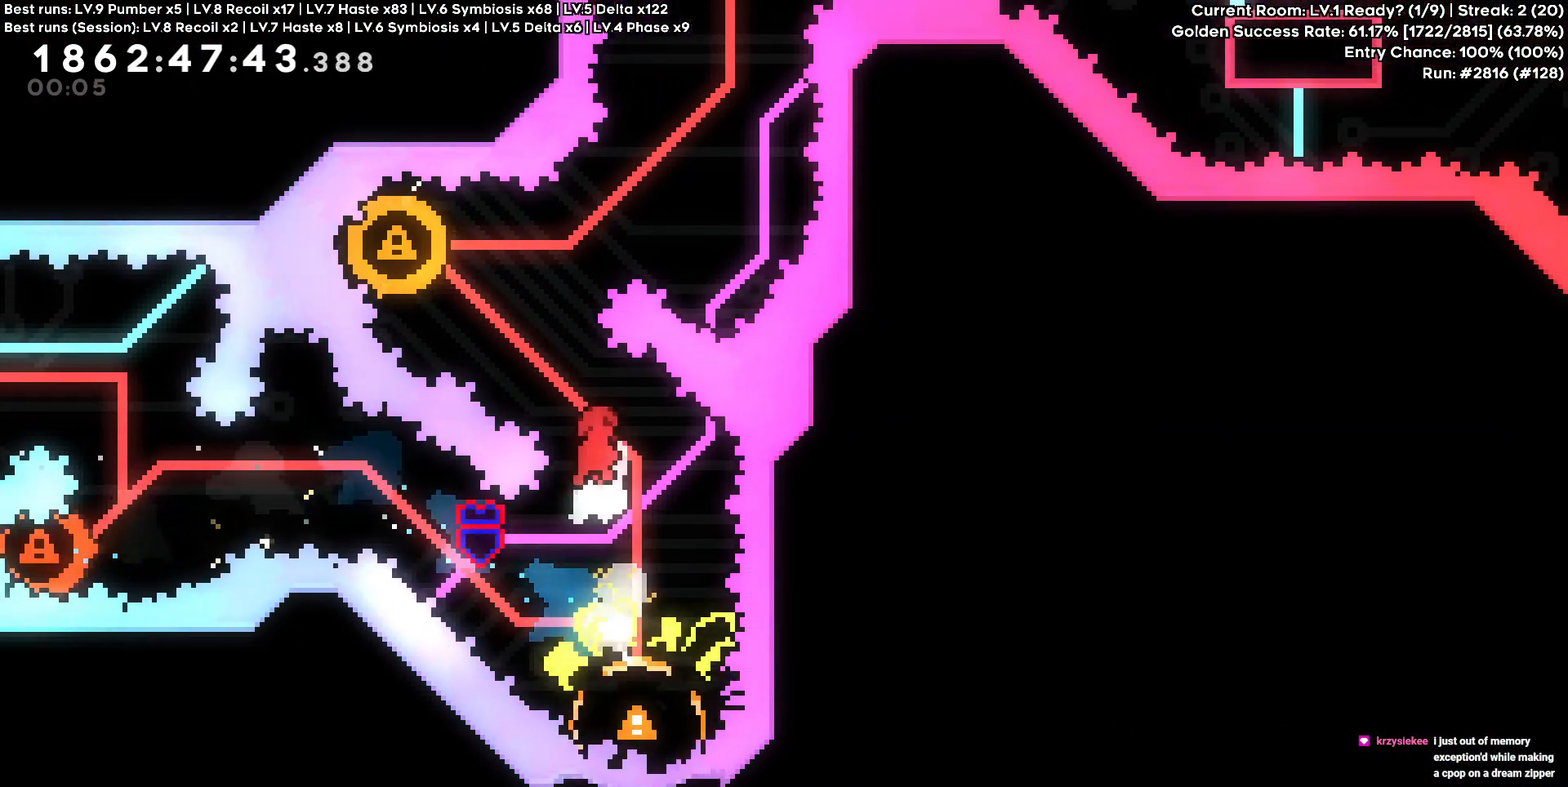
{"keys": [], "events": [[150, "a", "down"], [150, "w", "down"], [383, "w", "up"], [483, "a", "up"]]}
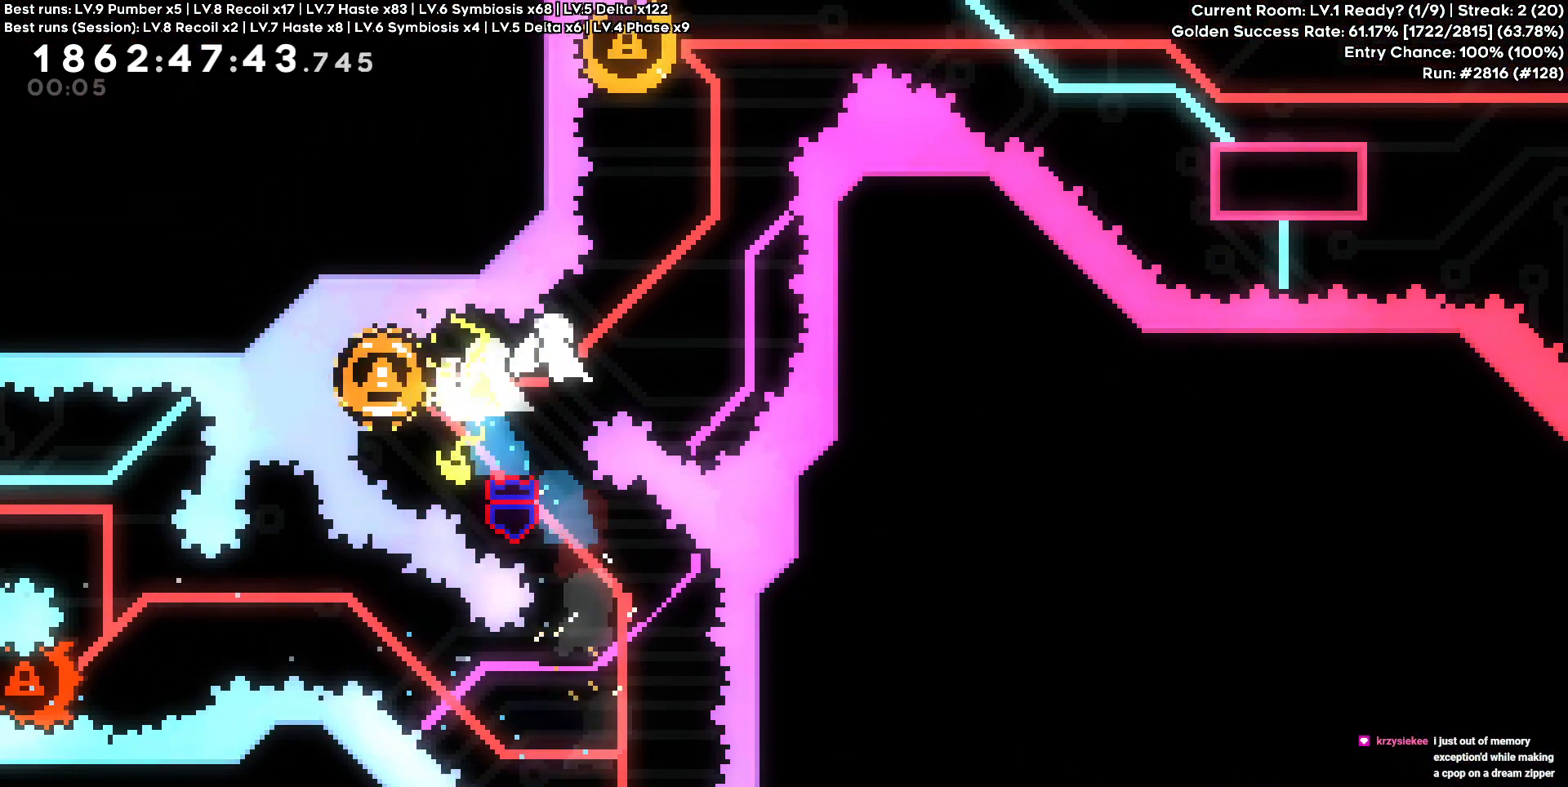
{"keys": ["a"]}
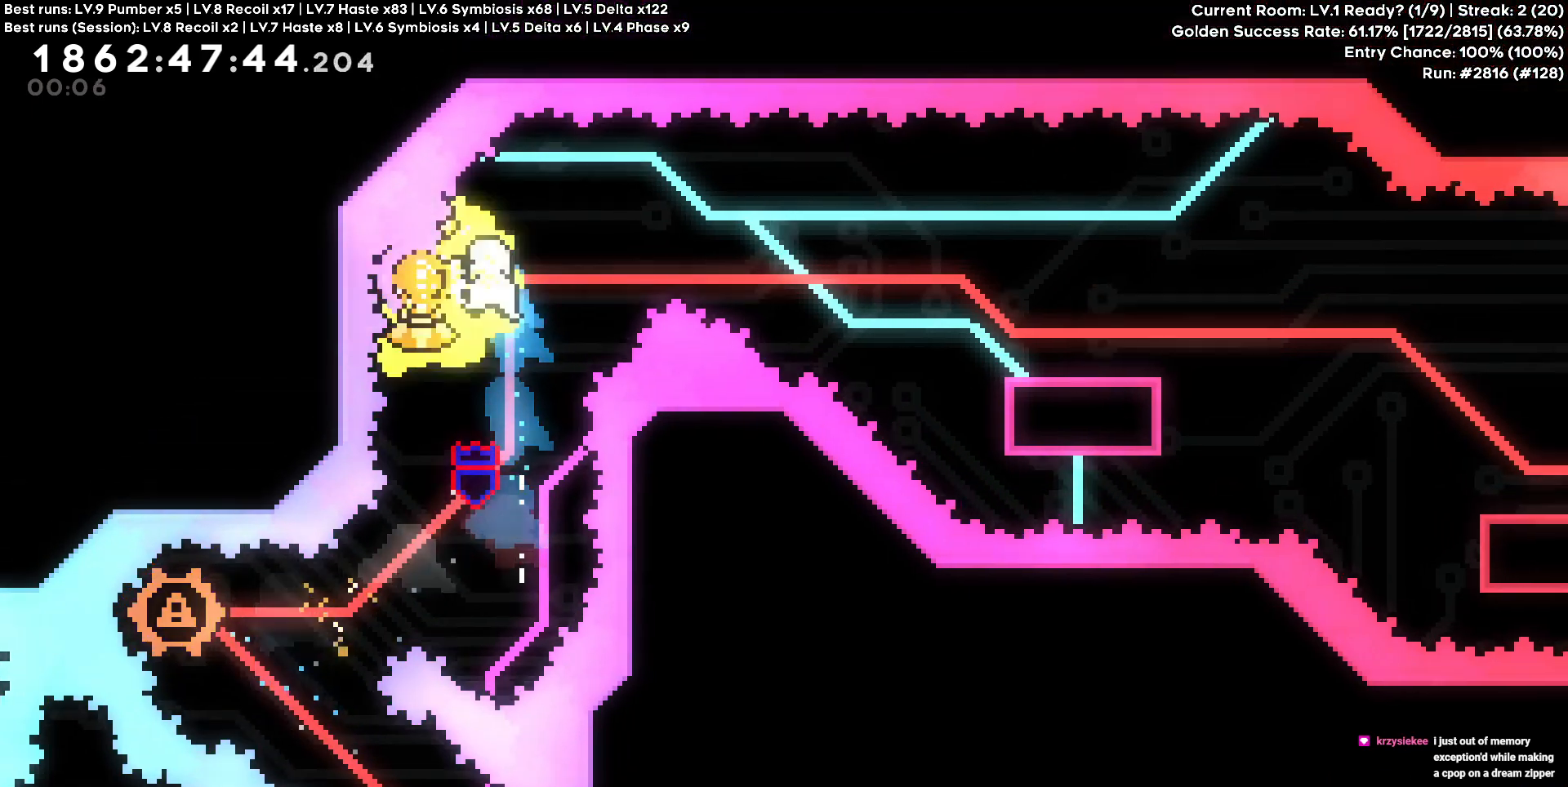
{"keys": ["d", "s"], "events": [[83, "a", "up"], [83, "d", "down"], [317, "s", "down"]]}
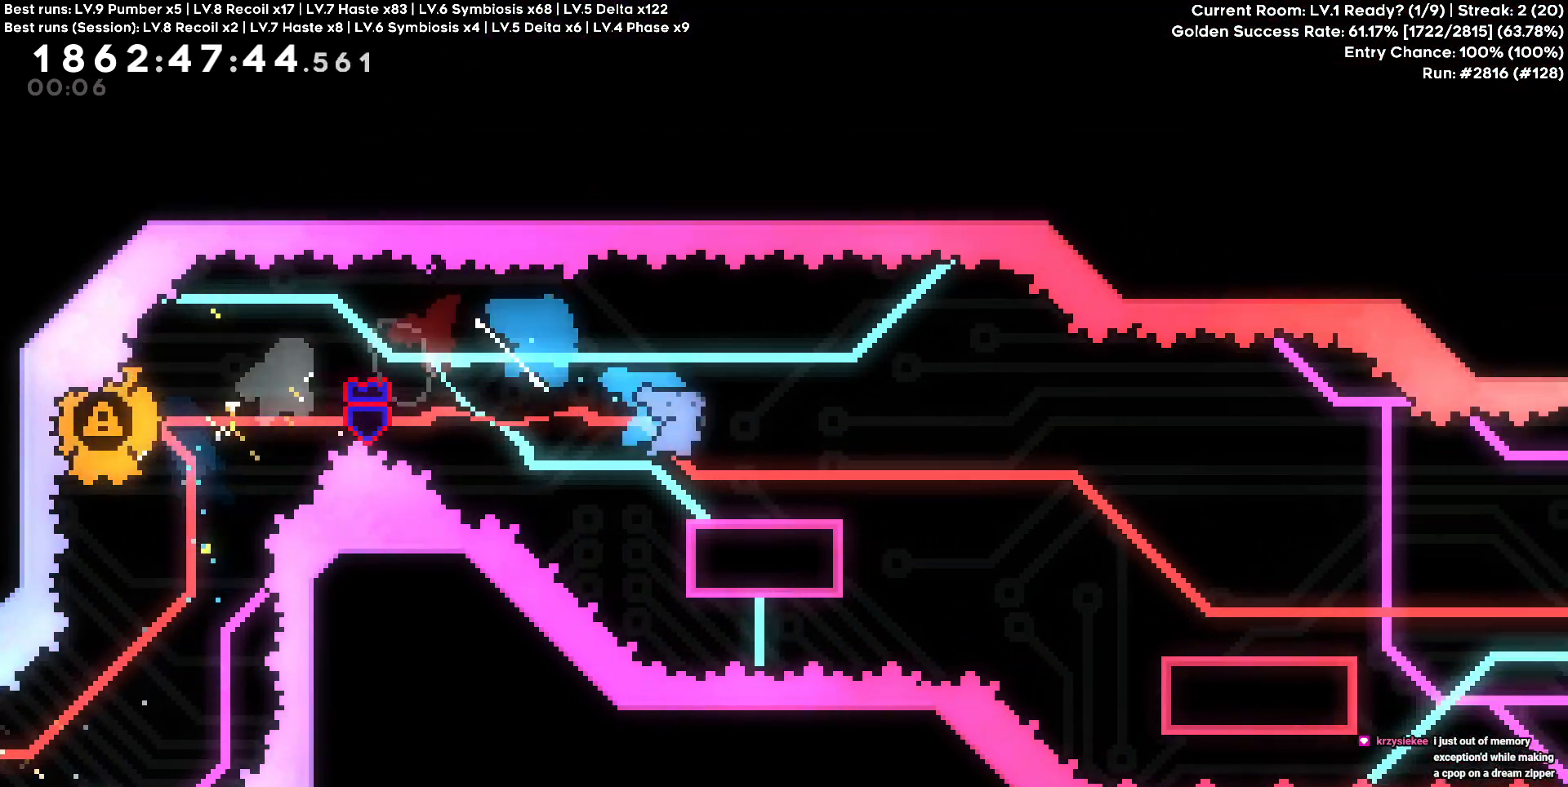
{"keys": ["d"], "events": [[50, "s", "up"], [150, "s", "down"], [383, "s", "up"]]}
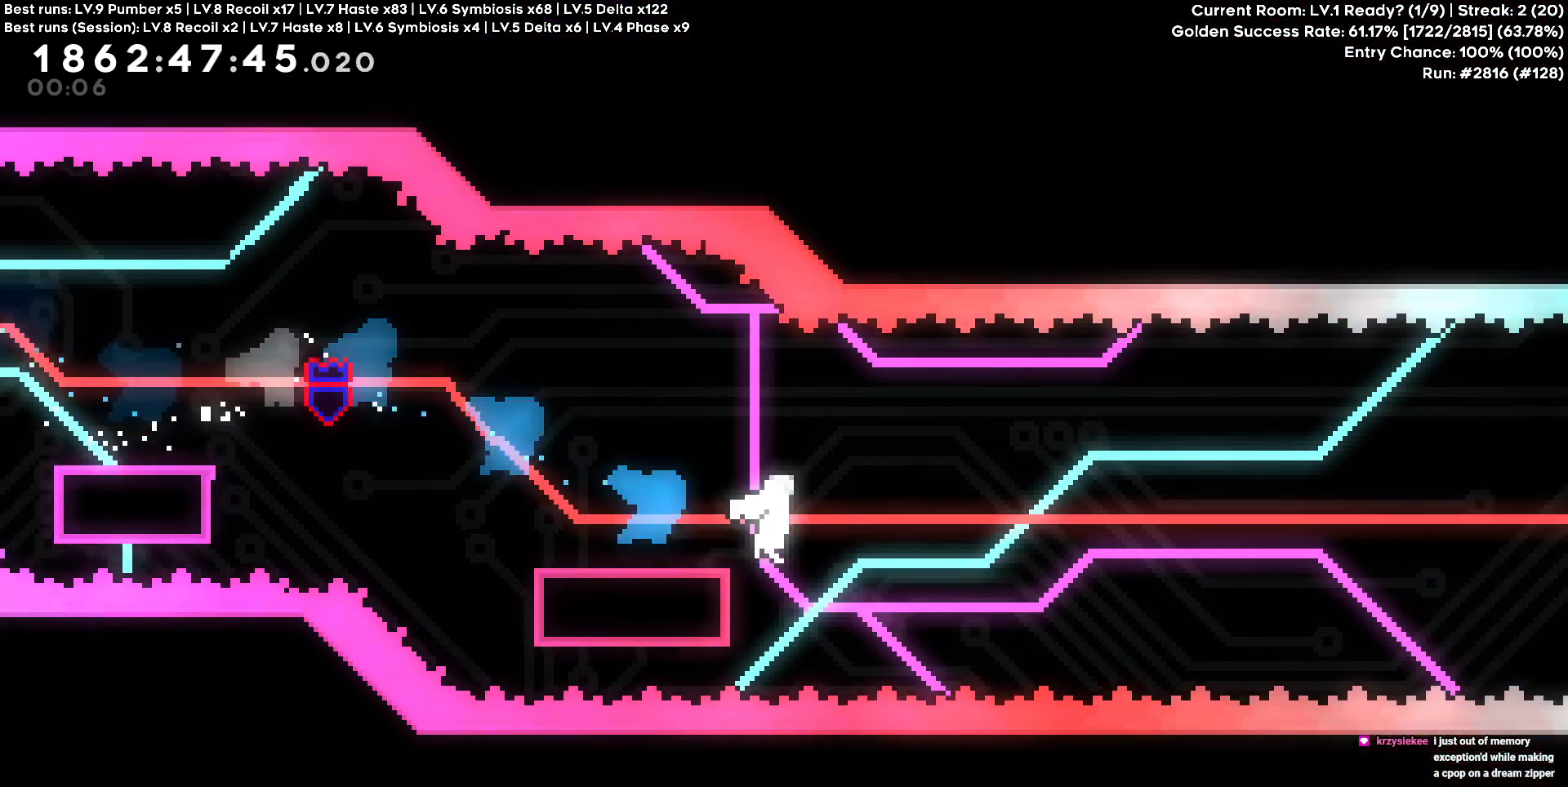
{"keys": ["d"], "events": []}
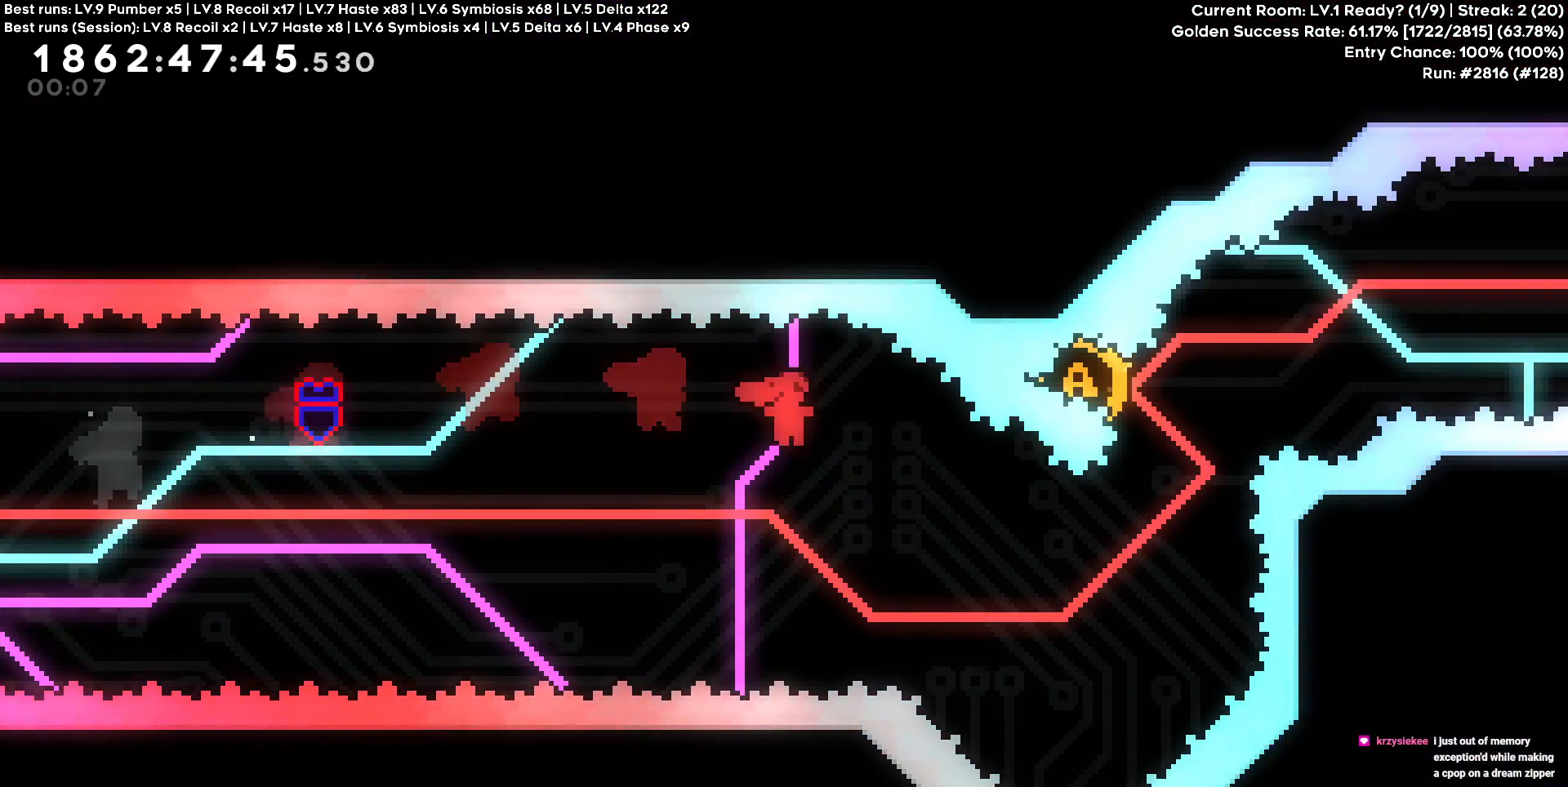
{"keys": ["w"], "events": [[317, "d", "up"], [317, "w", "down"]]}
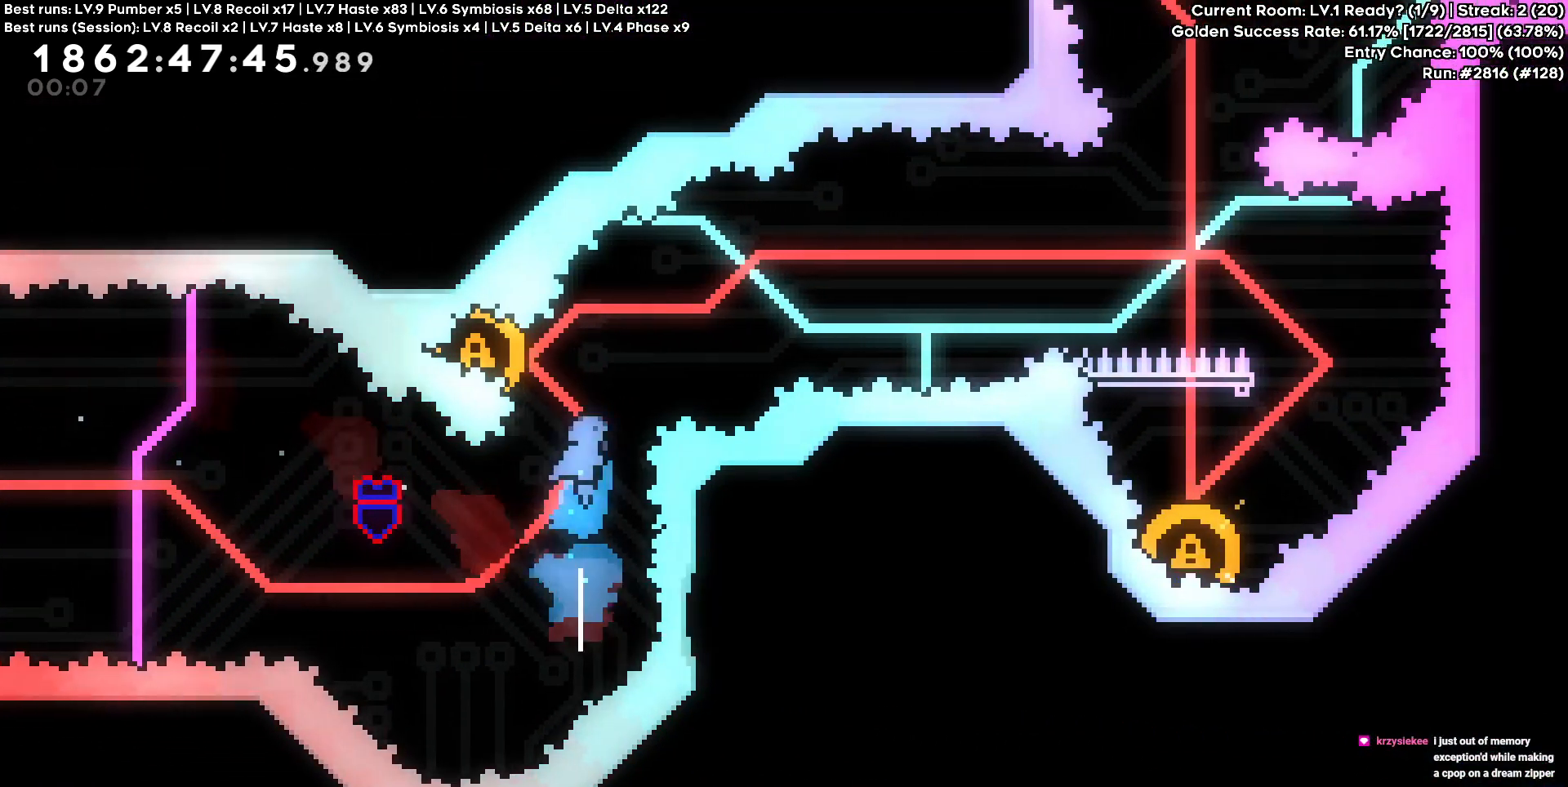
{"keys": ["d"], "events": [[17, "w", "up"], [100, "a", "down"], [250, "a", "up"], [250, "d", "down"]]}
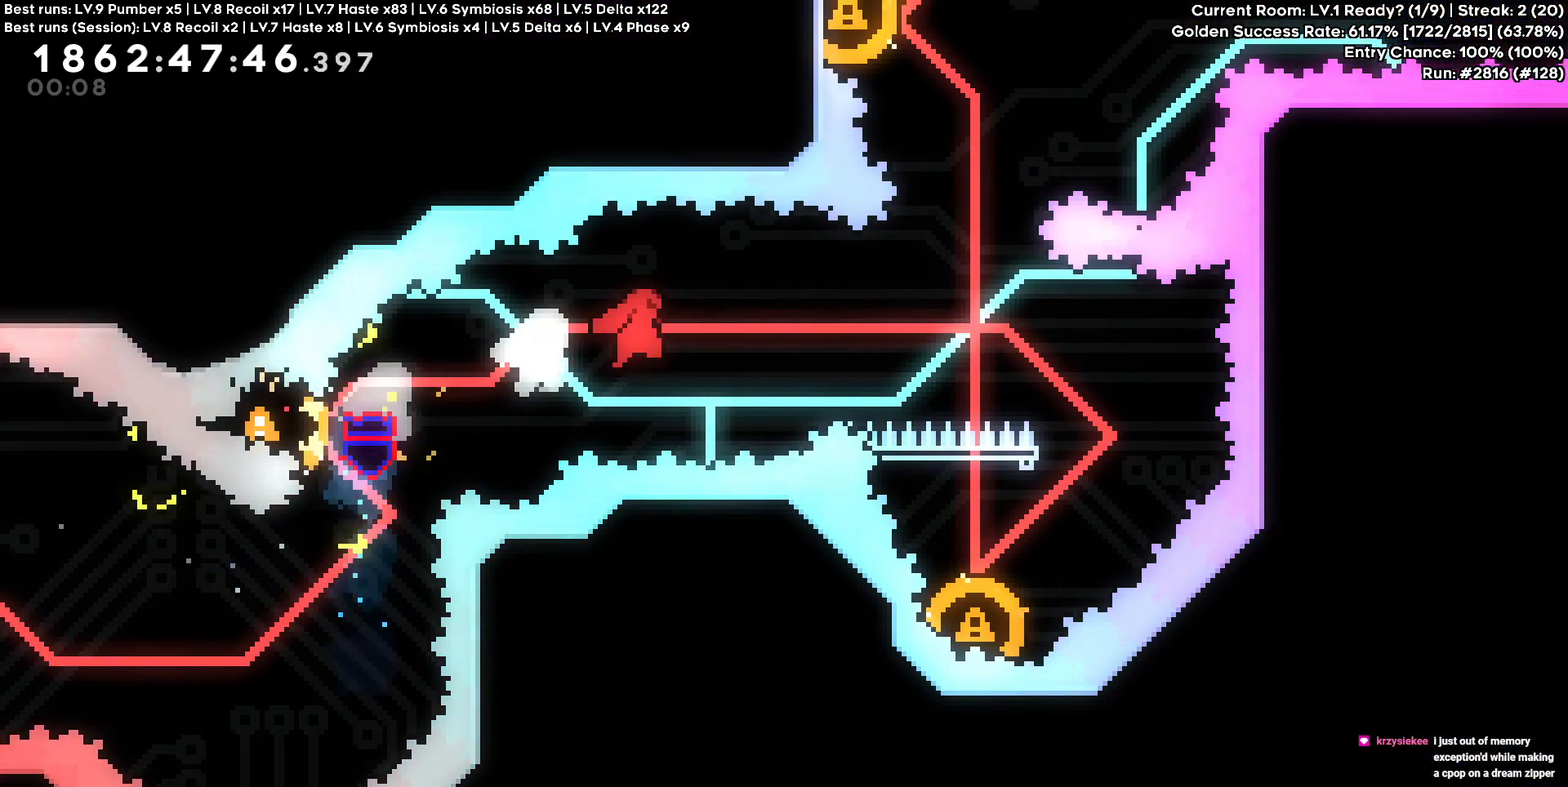
{"keys": ["a", "s"], "events": [[267, "d", "up"], [450, "a", "down"], [450, "s", "down"]]}
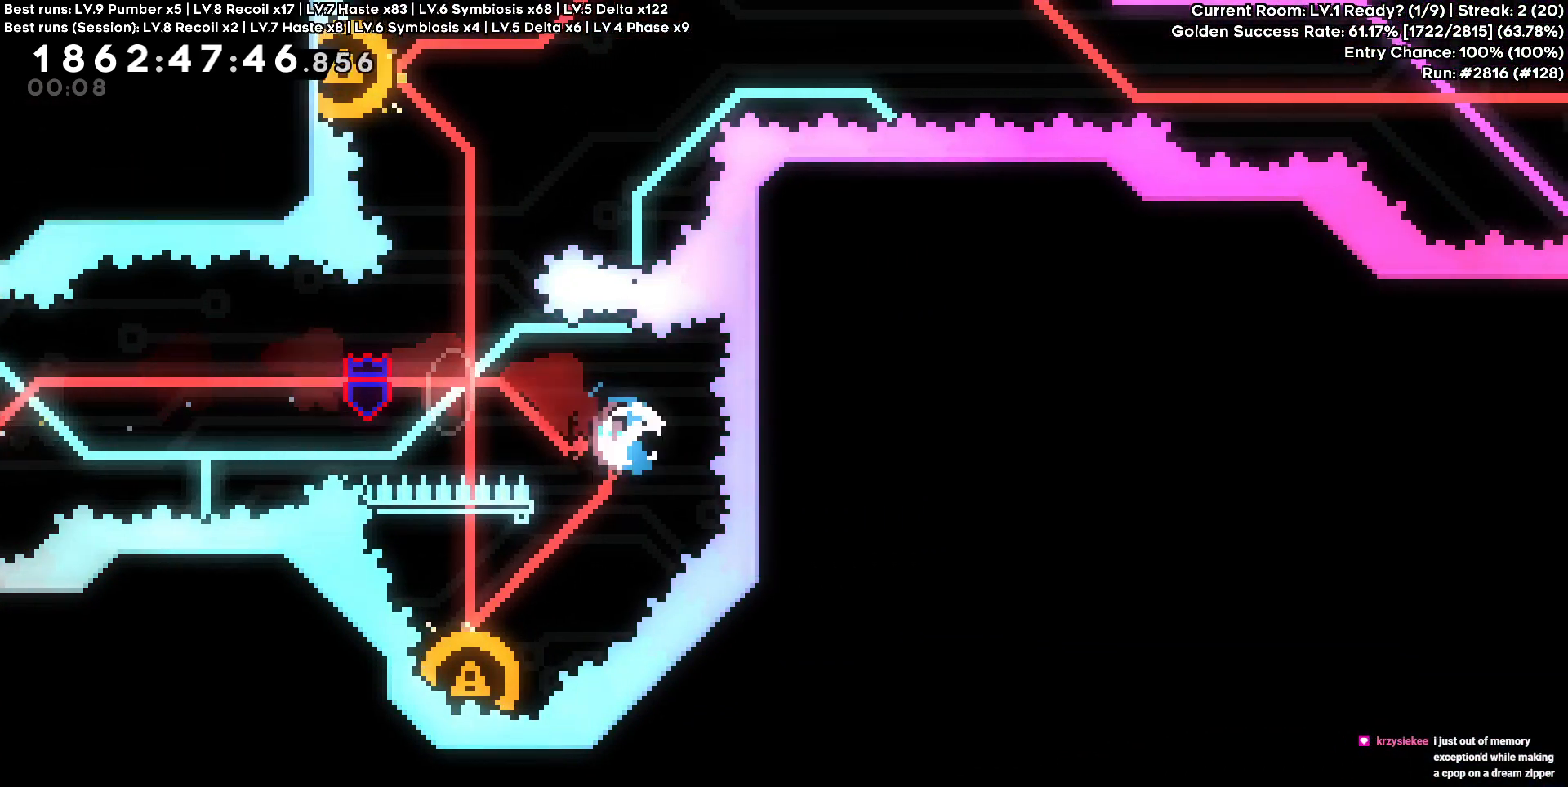
{"keys": [], "events": [[133, "a", "up"], [133, "s", "up"]]}
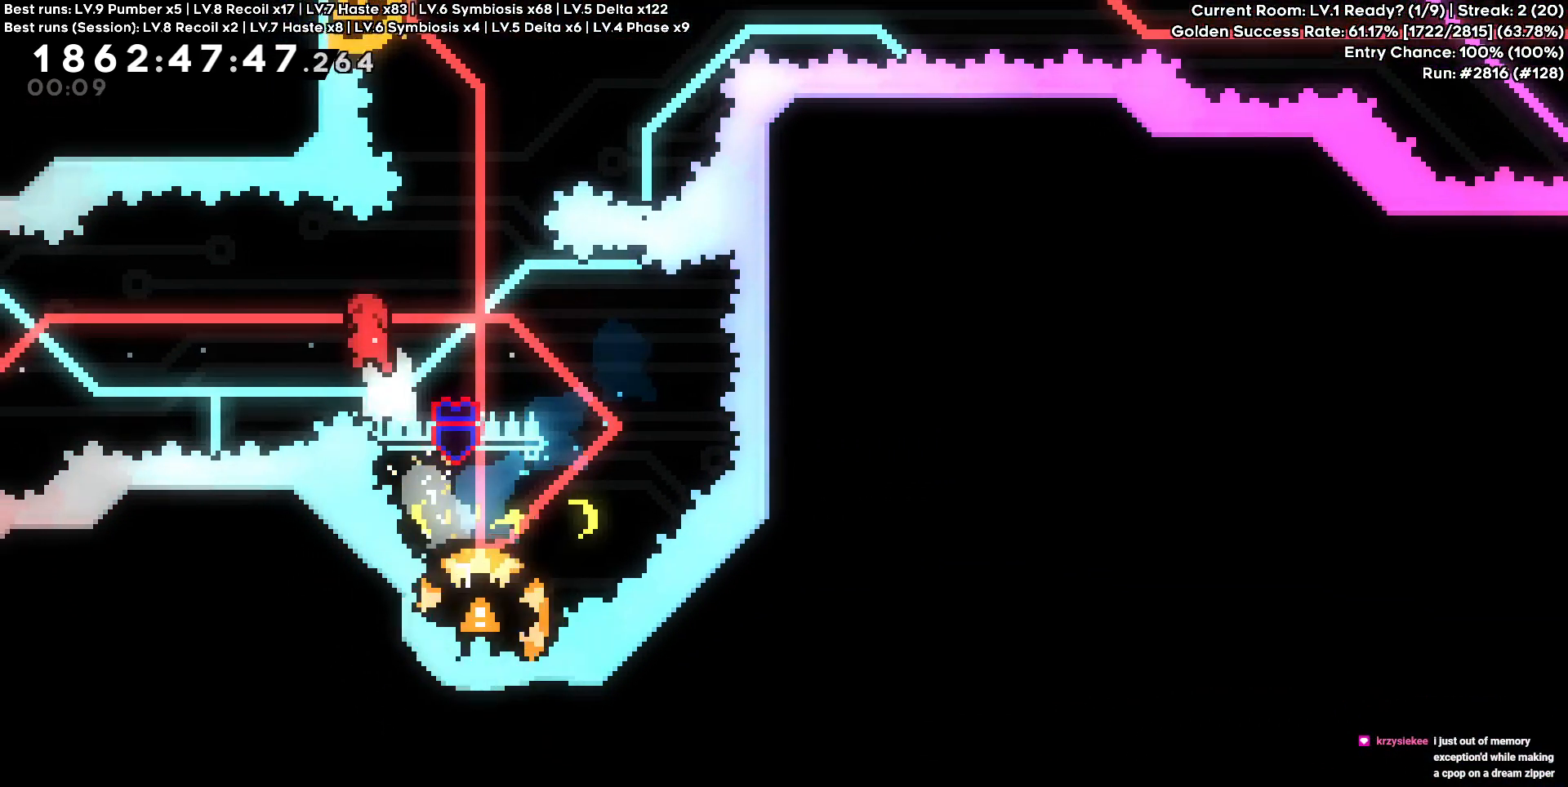
{"keys": ["w"], "events": [[50, "d", "down"], [333, "d", "up"], [333, "w", "down"]]}
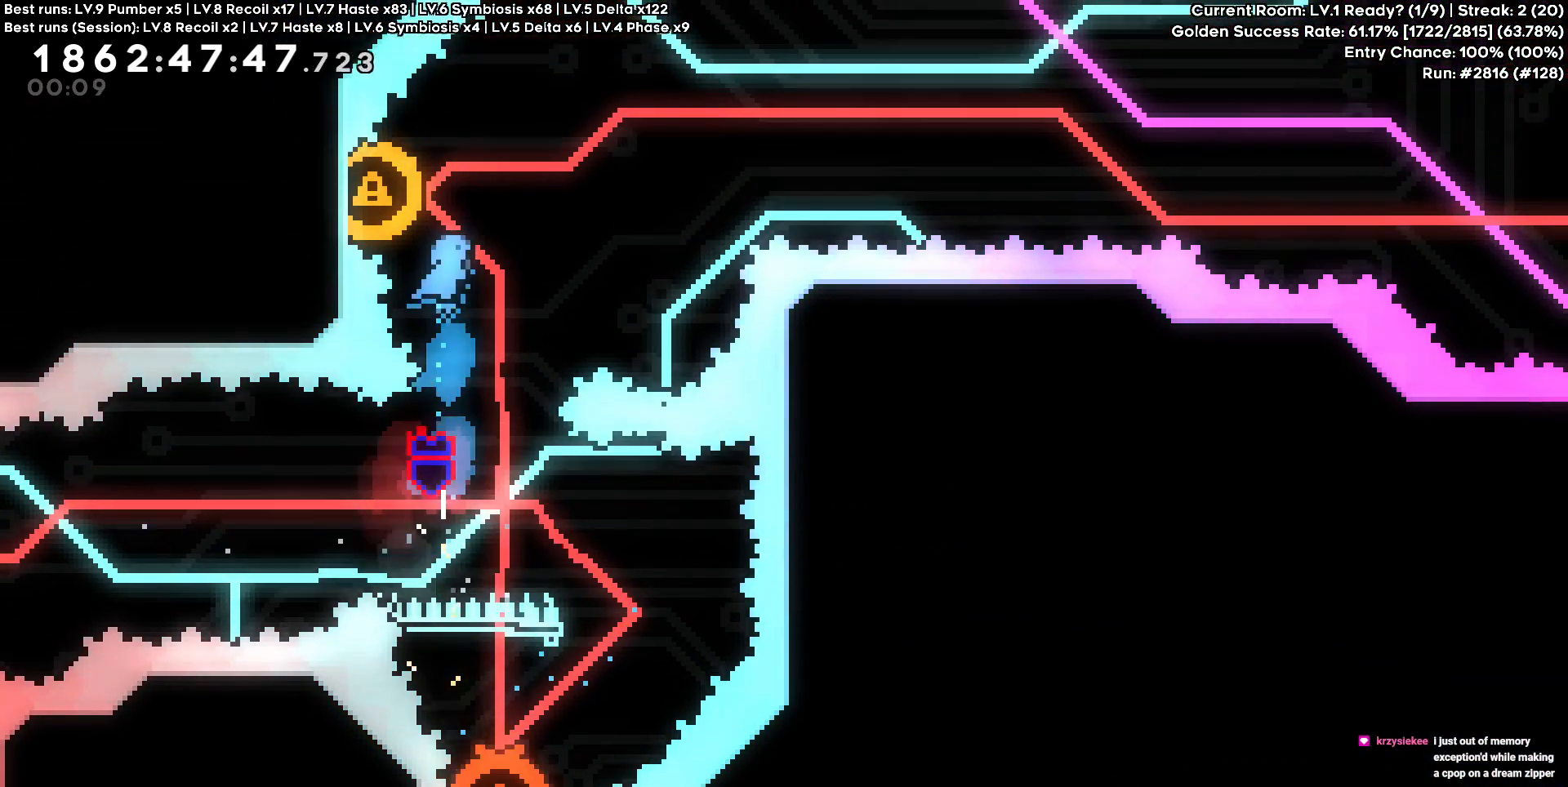
{"keys": ["d"], "events": [[17, "w", "up"], [117, "a", "down"], [167, "a", "up"], [167, "d", "down"]]}
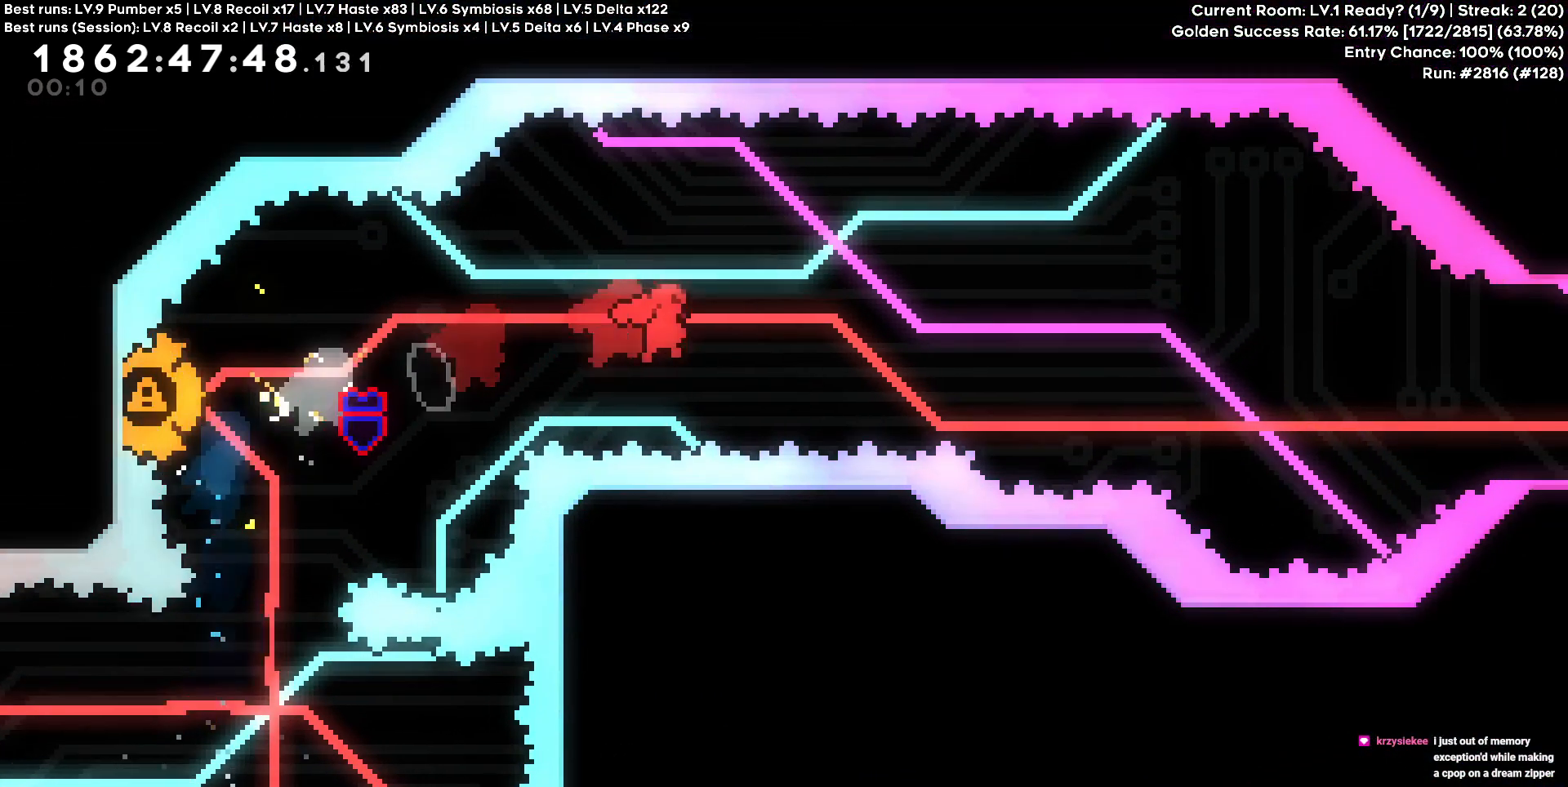
{"keys": ["d", "w"]}
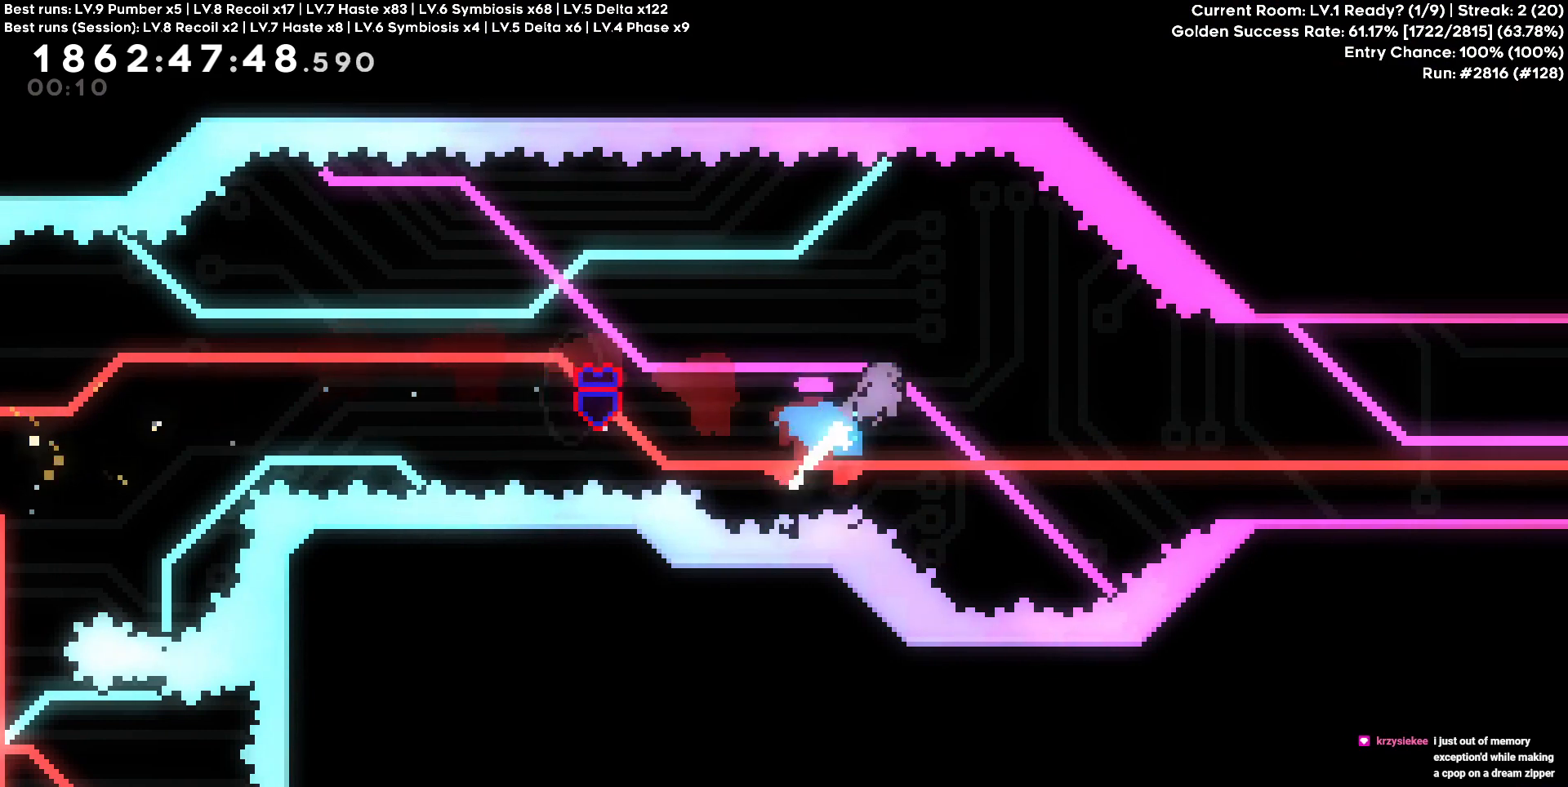
{"keys": ["d"], "events": [[50, "w", "up"], [250, "d", "up"], [333, "d", "down"]]}
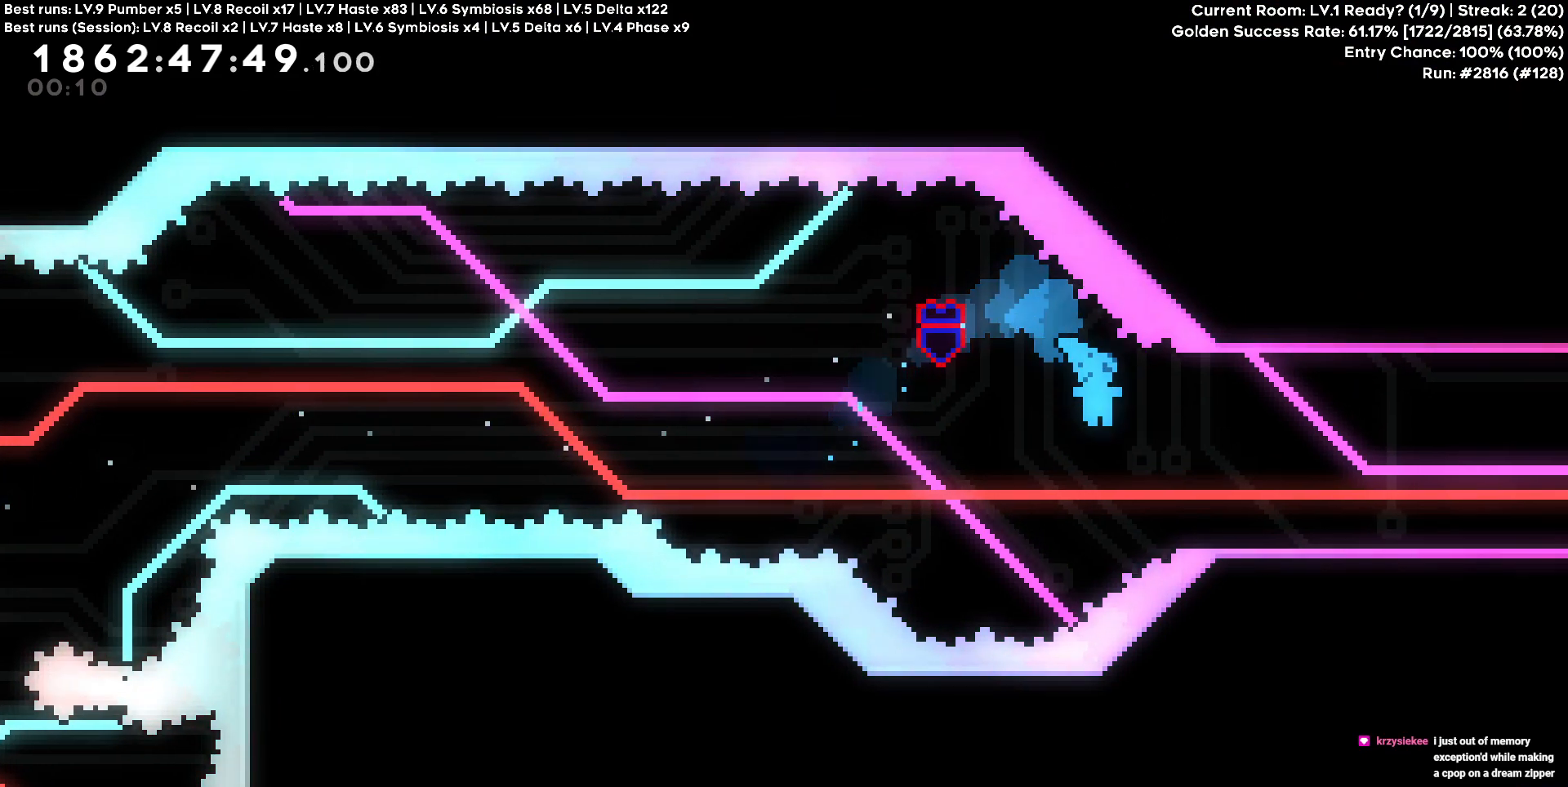
{"keys": [], "events": [[500, "d", "up"]]}